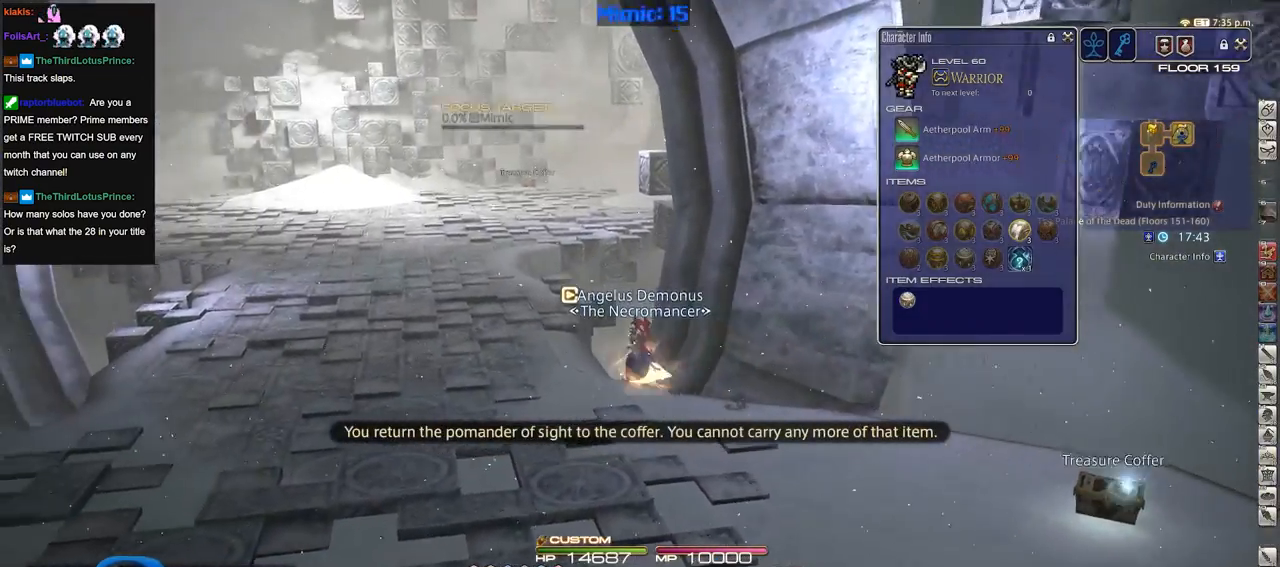
Gameplay with keyboard; each line is a JSON object with the keys held at the frame after it. "events" lists presses ("down") and releases ("up") of ".", "/", "0", "1", "2", "3", "4", "5", "6", "7", "8", "9", "a", "alt_l", "alt_r", "b", "backslash", "backspace", "c", "caps_lock", "comma", "ctrl_l", "ctrl_r", "d", "down", "e", "equals", "escape", "f", "f1", "f10", "f11", "f12", "f2", "f3", "f4", "f5", "f6", "f7", "f8", "f9", "g", "h", "i", "j", "k", "l", "lbracket", "left", "m", "minus", "n", "o", "p", "q", "quote", "r", "rbracket", "return", "right", "s", "semicolon", "shift_l", "shift_r", "space", "super", "t", "tab", "tilde", "u", "up", "v", "w", "x", "y" and "z" between this image and that frame as [ms after this image, input, new state], when the widget could be followed in between. No other keys are recorded. Mouse input is not recorded.
{"keys": ["a", "w"], "events": [[200, "rbracket", "down"], [333, "rbracket", "up"]]}
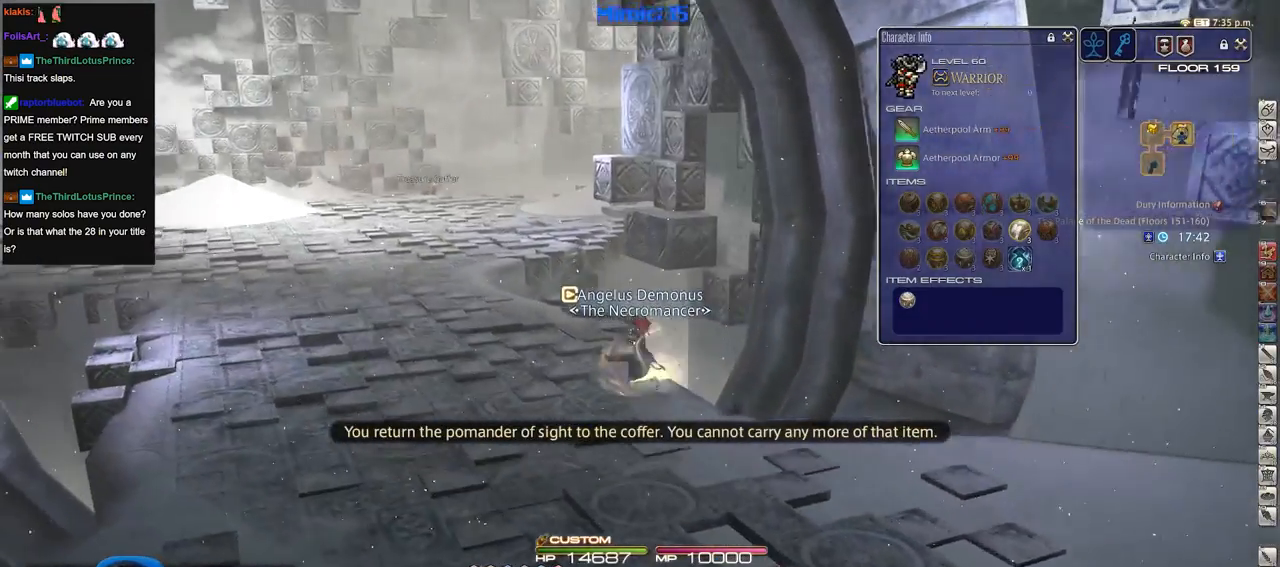
{"keys": ["a", "w"], "events": []}
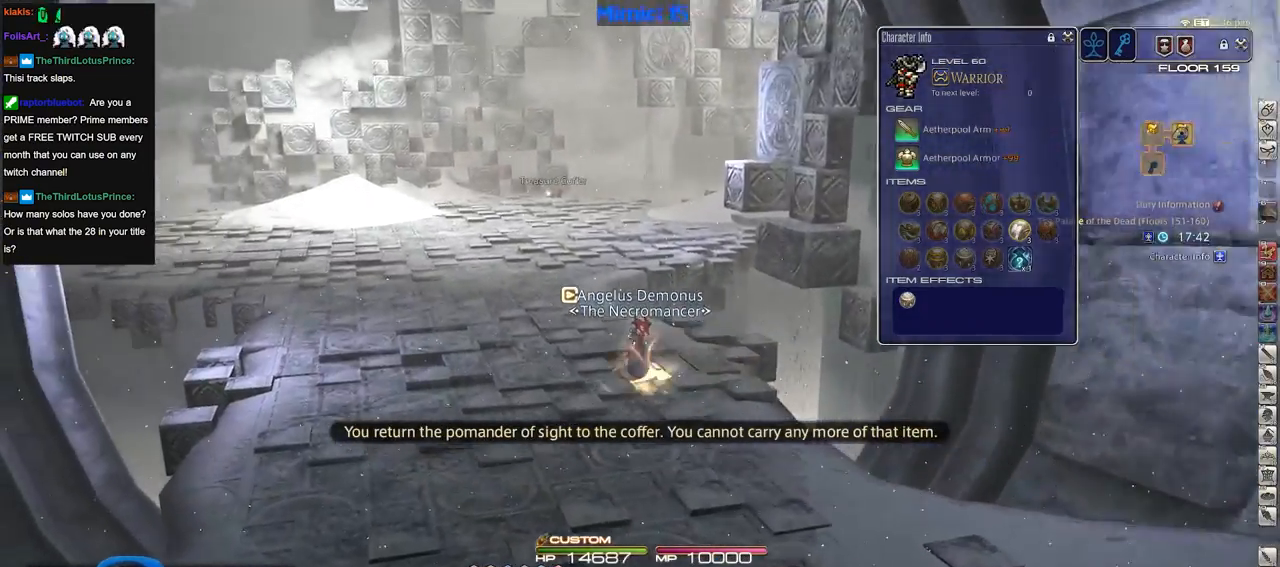
{"keys": ["a", "w"], "events": [[83, "a", "up"], [417, "a", "down"]]}
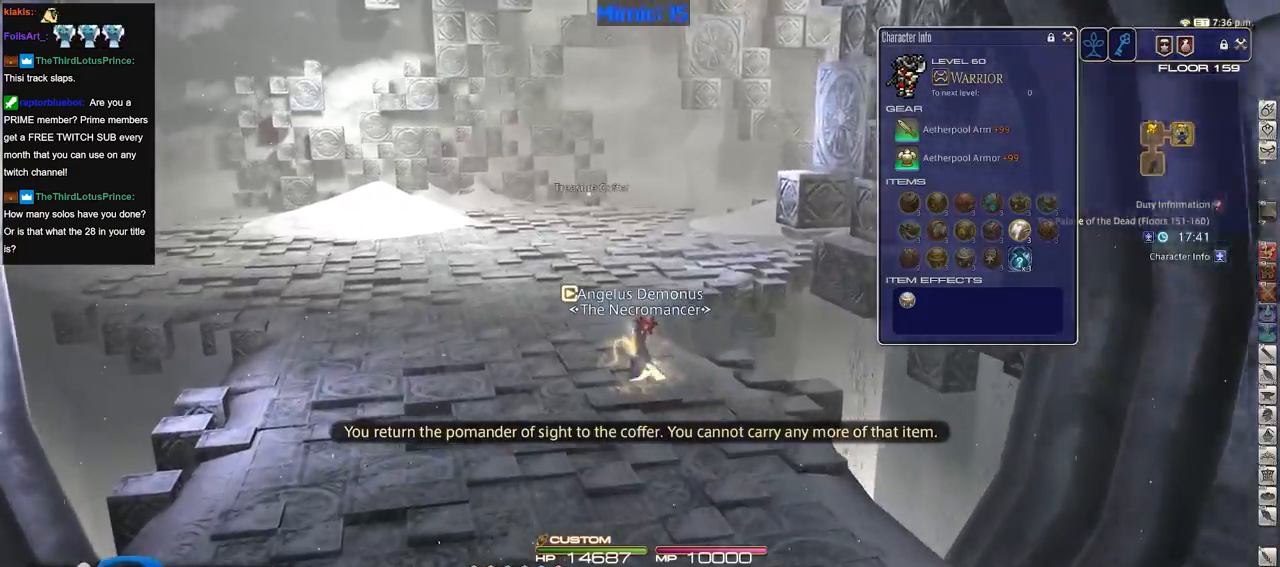
{"keys": ["w"], "events": [[100, "a", "up"]]}
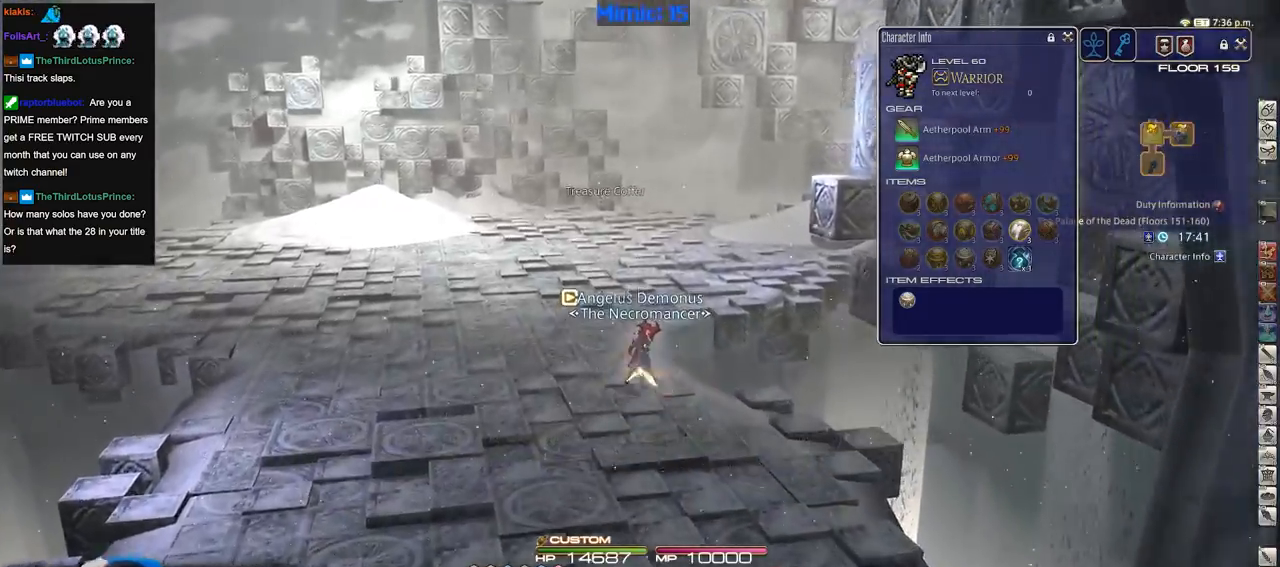
{"keys": ["w"], "events": []}
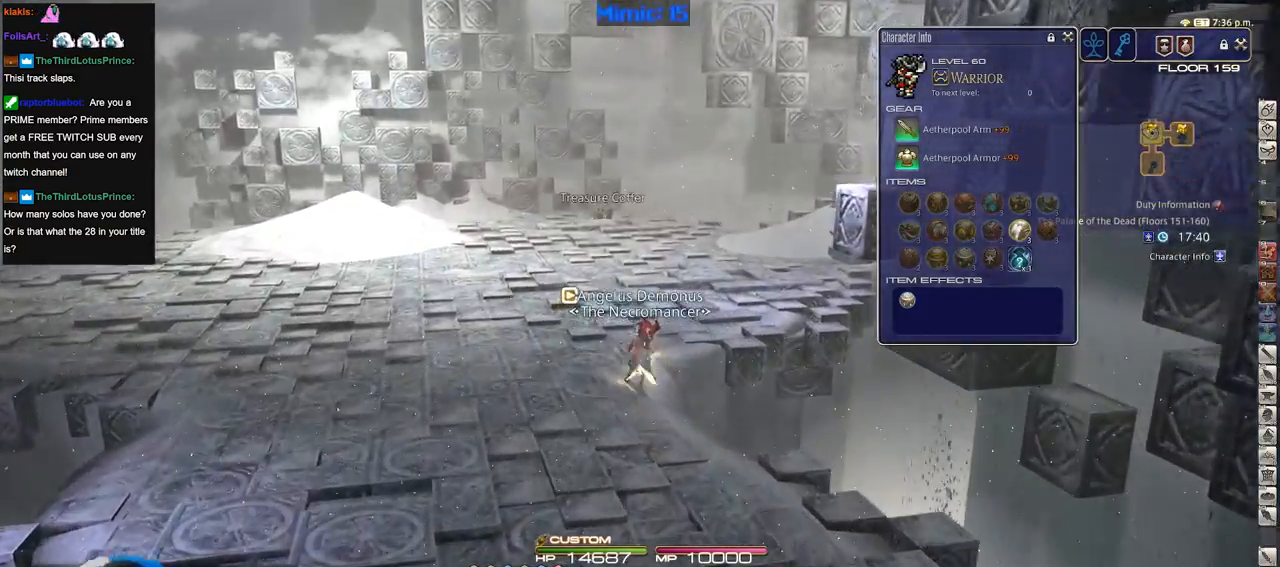
{"keys": ["w"], "events": []}
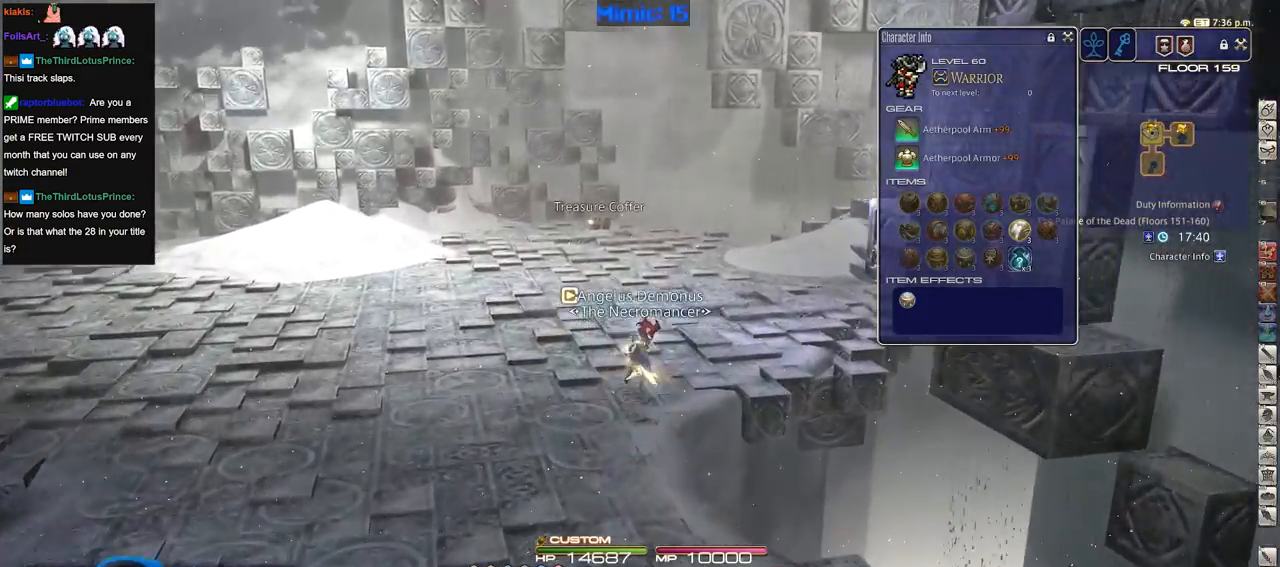
{"keys": ["d", "space", "w"], "events": [[383, "d", "down"], [467, "space", "down"]]}
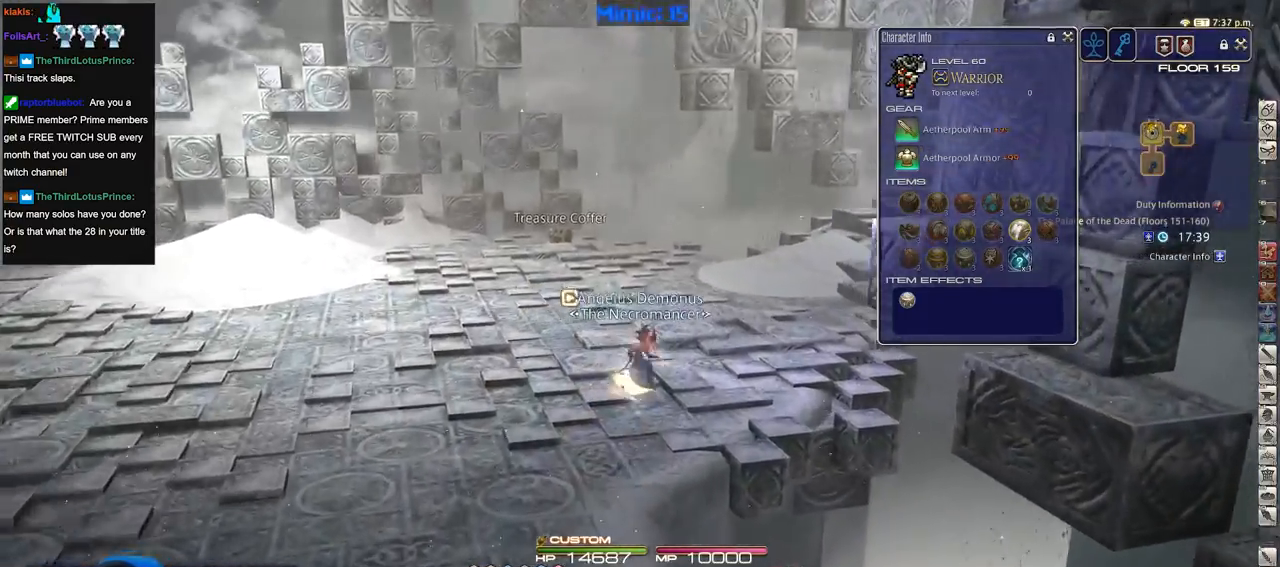
{"keys": ["rbracket", "w"], "events": [[67, "space", "up"], [117, "d", "up"], [350, "rbracket", "down"]]}
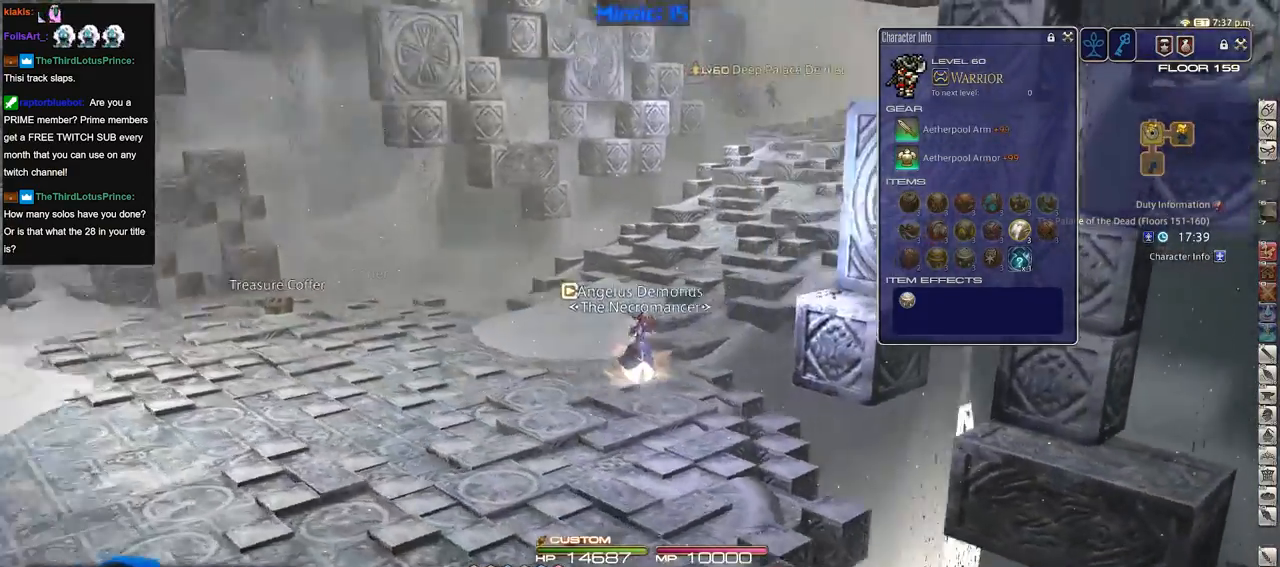
{"keys": ["w"], "events": [[133, "q", "down"], [216, "q", "up"], [317, "rbracket", "up"]]}
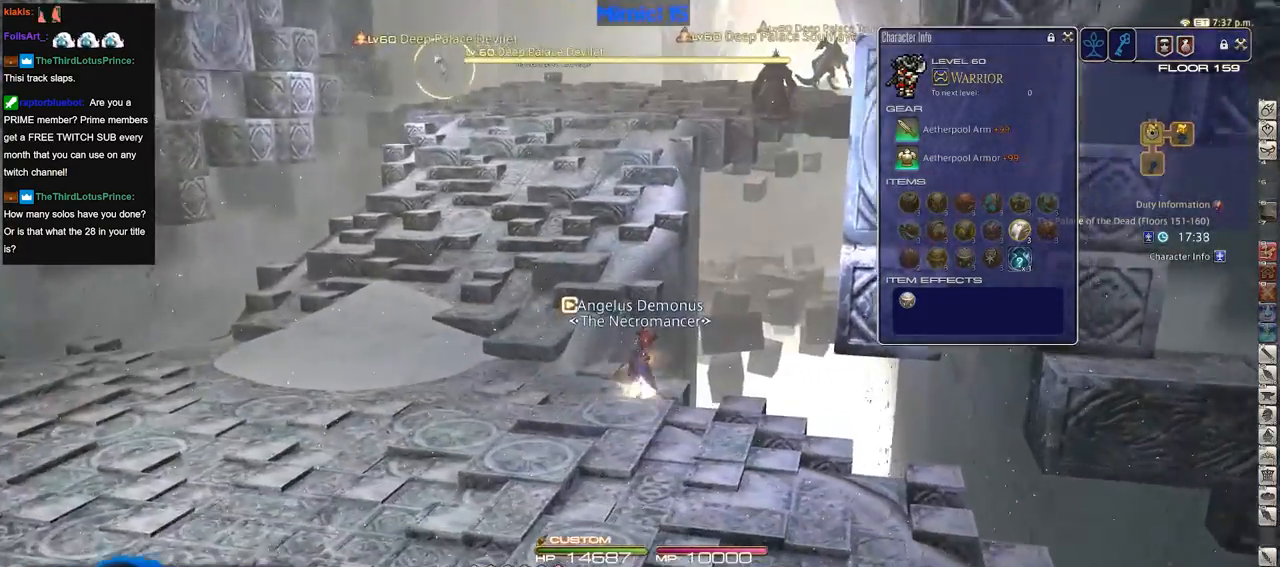
{"keys": ["a", "w"], "events": [[100, "a", "down"], [250, "rbracket", "down"], [384, "rbracket", "up"]]}
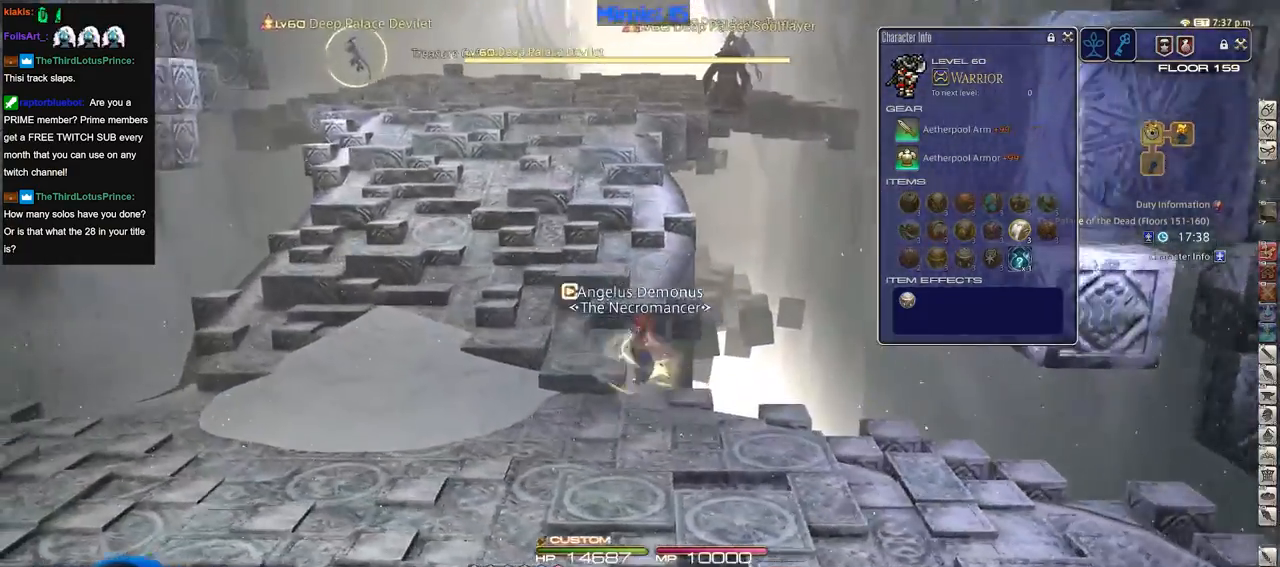
{"keys": ["alt_r", "w"], "events": [[250, "a", "up"], [483, "alt_r", "down"]]}
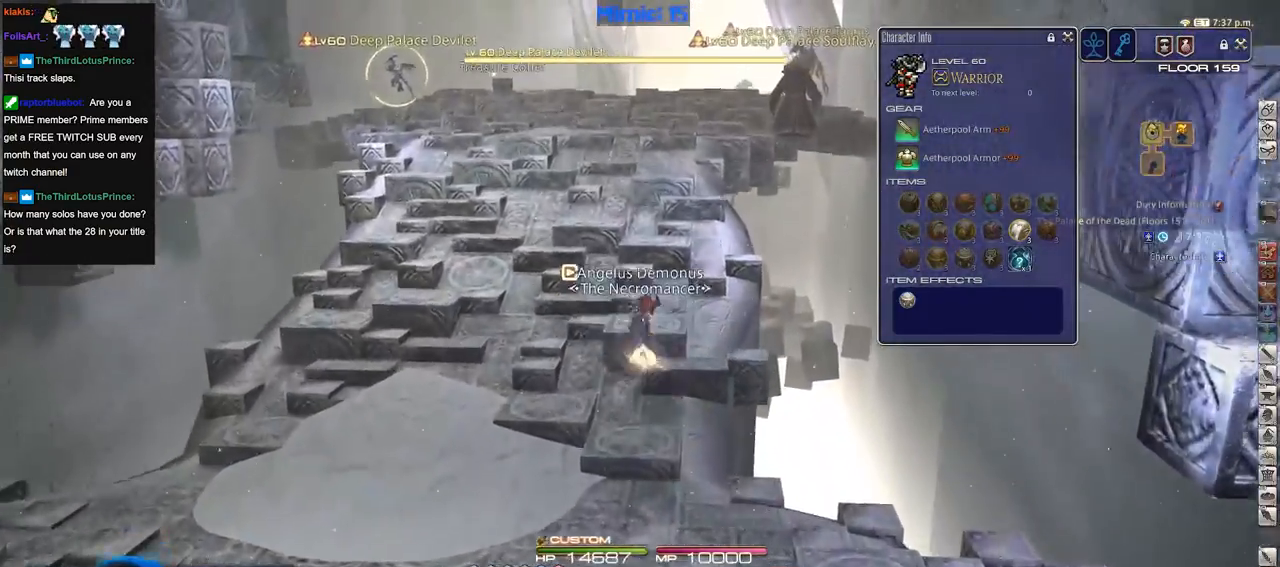
{"keys": ["a", "w"], "events": [[384, "alt_r", "up"], [484, "a", "down"]]}
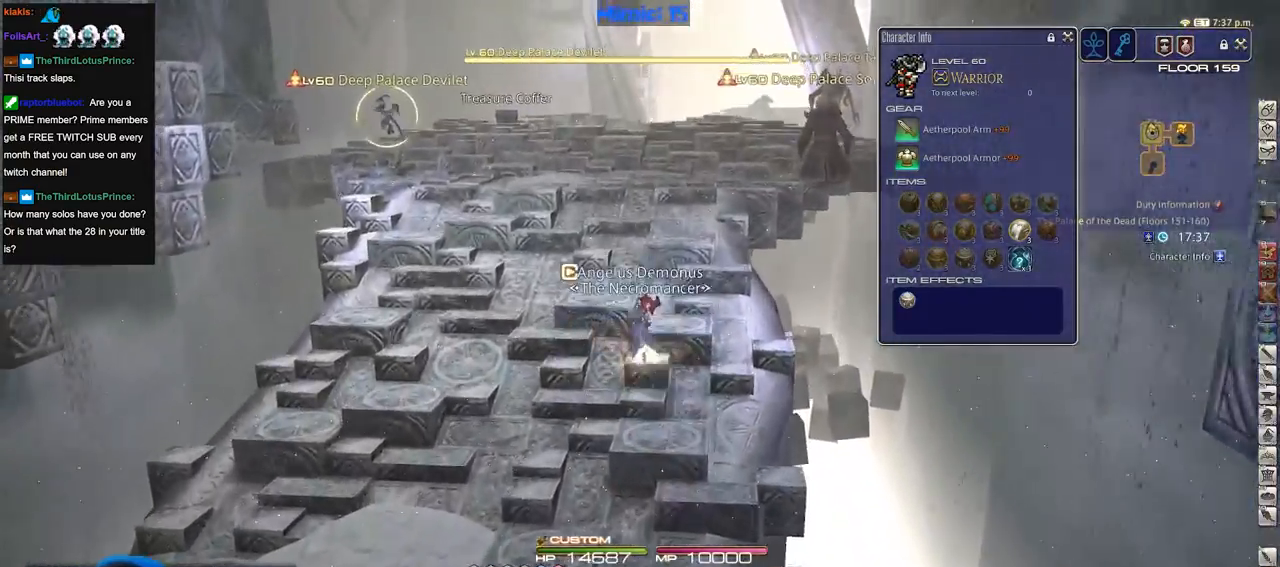
{"keys": ["w"], "events": [[117, "lbracket", "down"], [217, "lbracket", "up"], [300, "p", "down"], [450, "a", "up"], [450, "p", "up"]]}
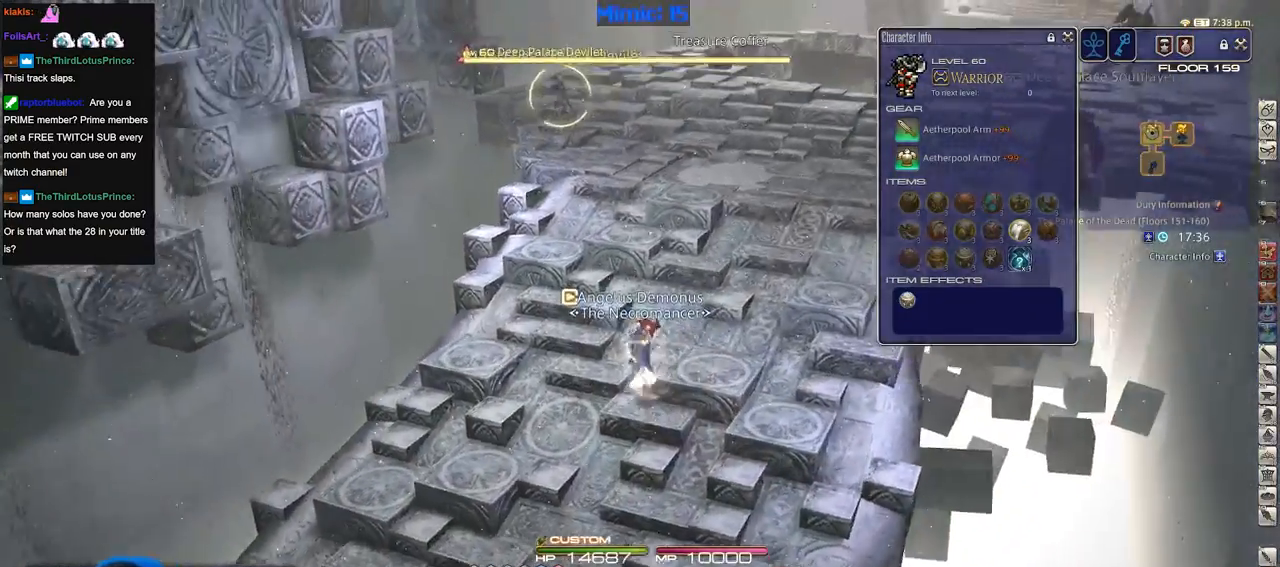
{"keys": ["return", "w"], "events": [[84, "e", "down"], [234, "e", "up"], [468, "return", "down"]]}
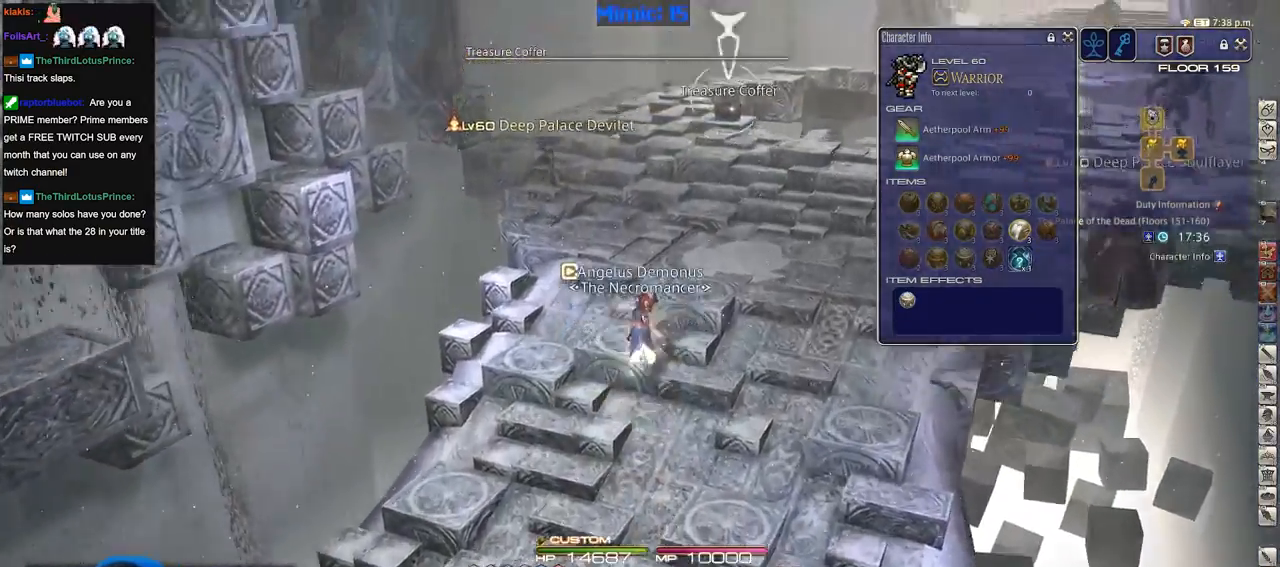
{"keys": ["w"], "events": [[50, "return", "up"], [200, "p", "down"], [334, "p", "up"]]}
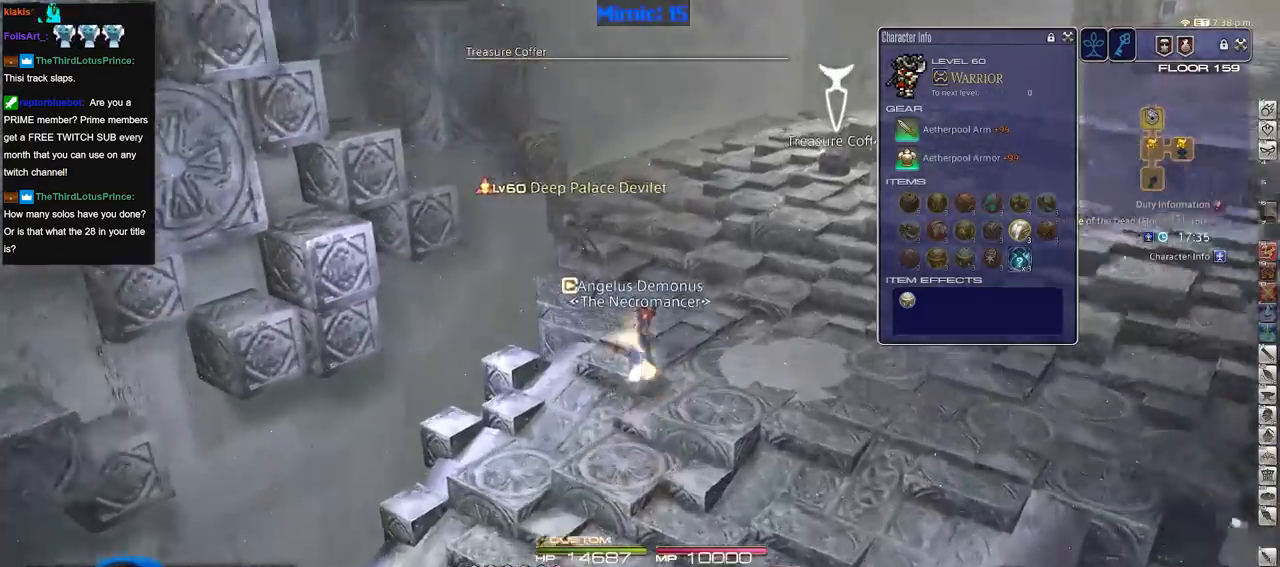
{"keys": ["w"], "events": []}
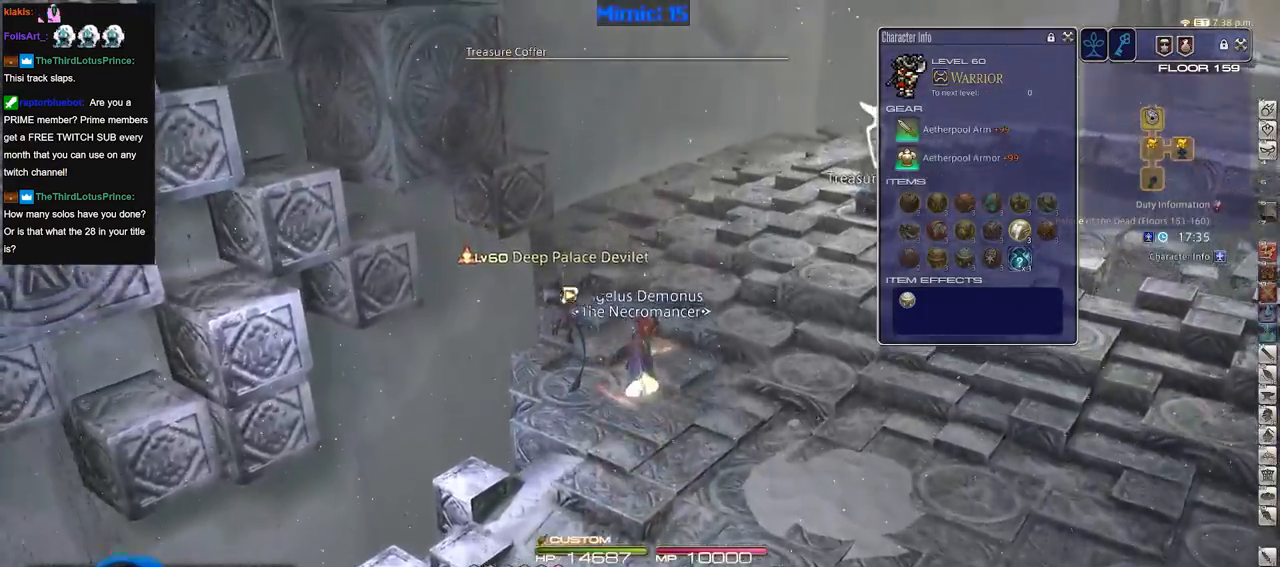
{"keys": ["w"], "events": []}
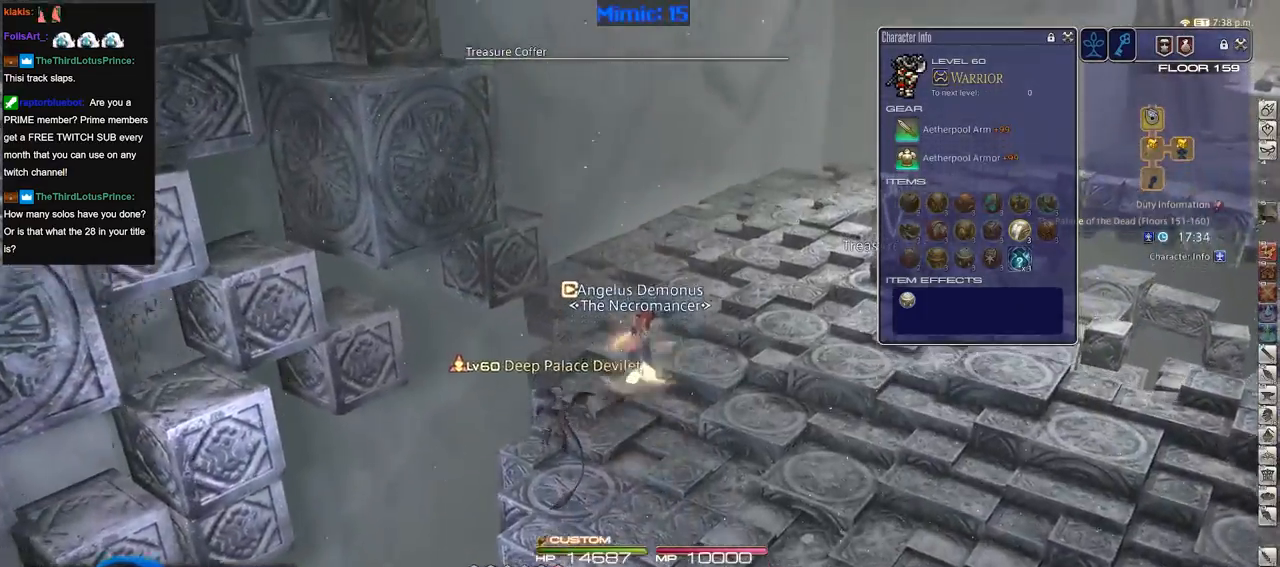
{"keys": ["d", "return"], "events": [[151, "d", "down"], [151, "p", "down"], [234, "w", "up"], [284, "p", "up"], [434, "return", "down"]]}
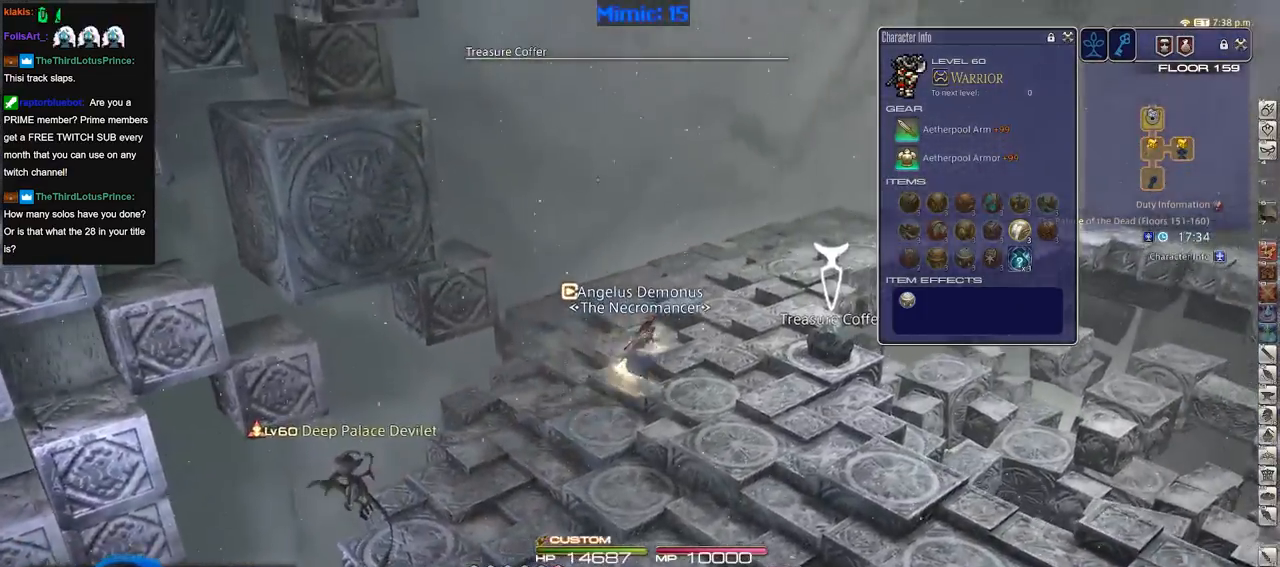
{"keys": ["a"], "events": [[17, "return", "up"], [67, "return", "down"], [117, "a", "down"], [167, "d", "up"], [167, "return", "up"], [300, "rbracket", "down"], [450, "rbracket", "up"]]}
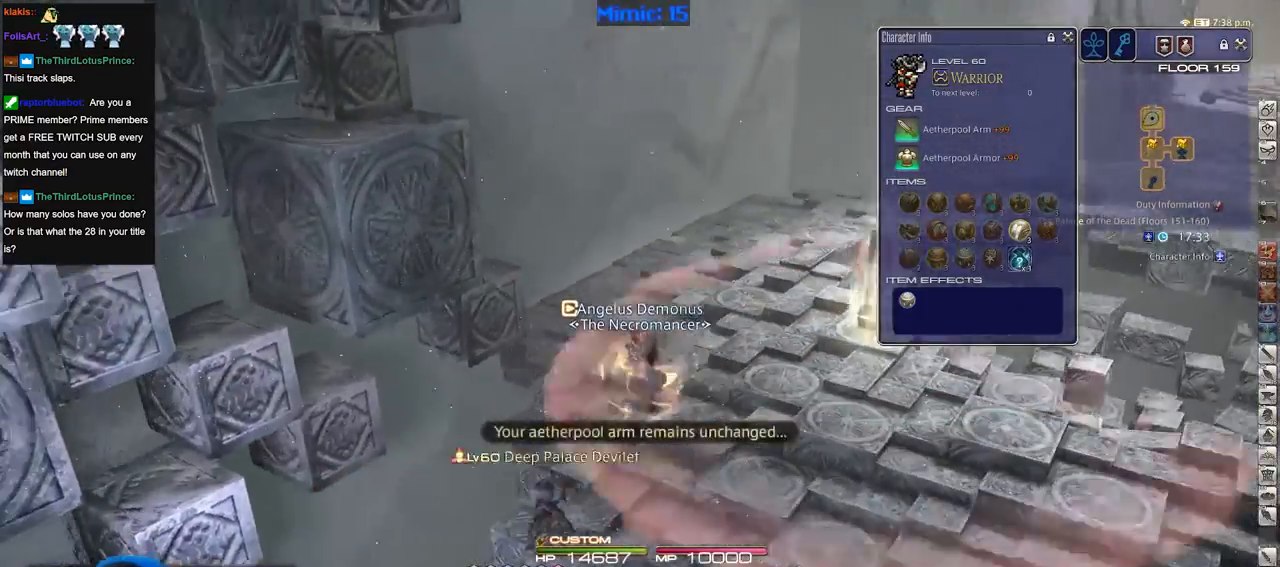
{"keys": ["s"], "events": [[134, "a", "up"], [134, "alt_r", "down"], [134, "s", "down"], [234, "q", "down"], [317, "q", "up"], [367, "alt_r", "up"]]}